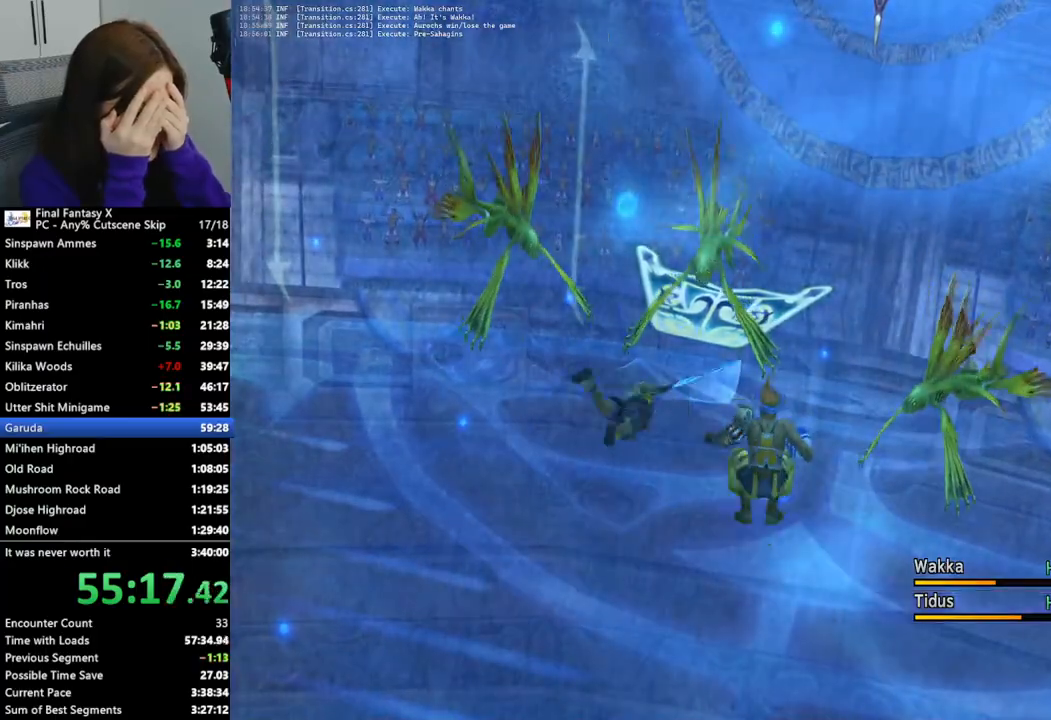
Gameplay with a controller (PlayStation layout); each line is a JSON object with the inputs held at the frame after it. "events" lists button and stick changes between this image and that frame as [ms after this image, input, new state], when the widget could be followed in between.
{"buttons": ["CROSS"], "left_stick": "center", "right_stick": "center", "events": [[100, "CROSS", "down"], [200, "CROSS", "up"], [300, "CROSS", "down"], [367, "CROSS", "up"], [467, "CROSS", "down"]]}
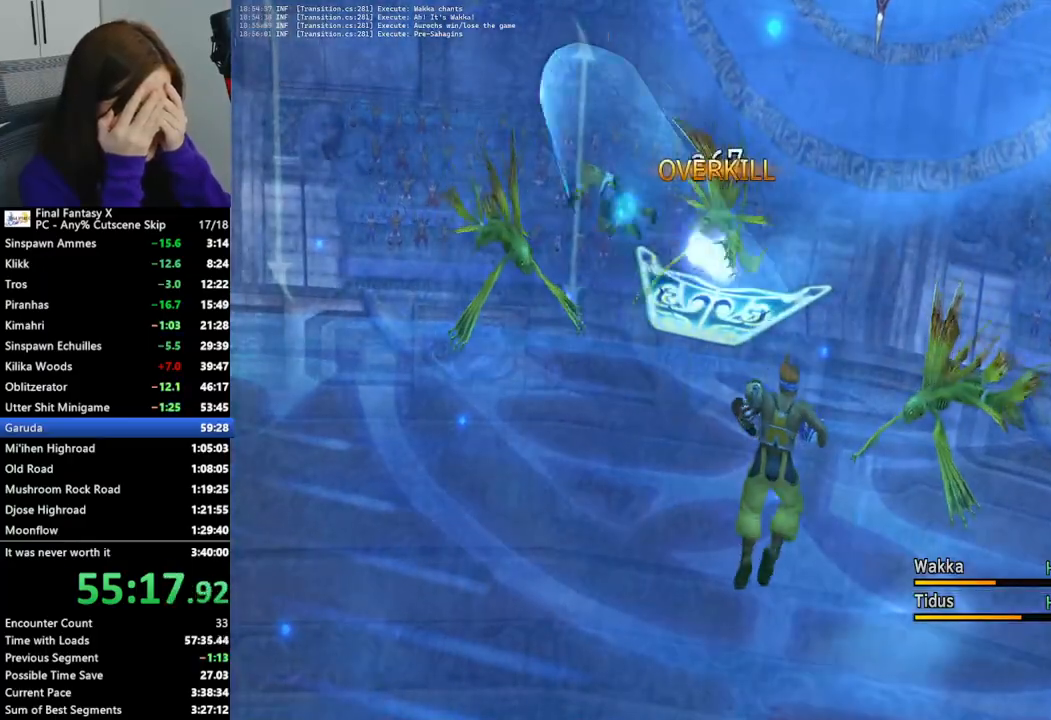
{"buttons": [], "left_stick": "center", "right_stick": "center", "events": [[67, "CROSS", "up"], [167, "CROSS", "down"], [233, "CROSS", "up"], [333, "CROSS", "down"], [400, "CROSS", "up"]]}
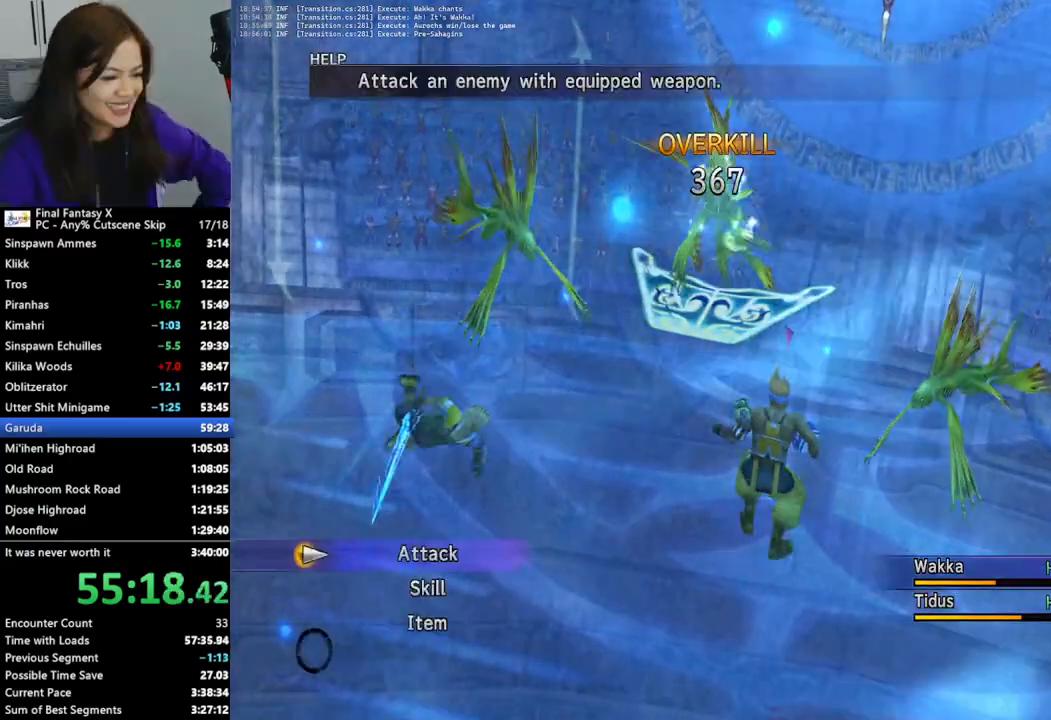
{"buttons": [], "left_stick": "center", "right_stick": "center", "events": []}
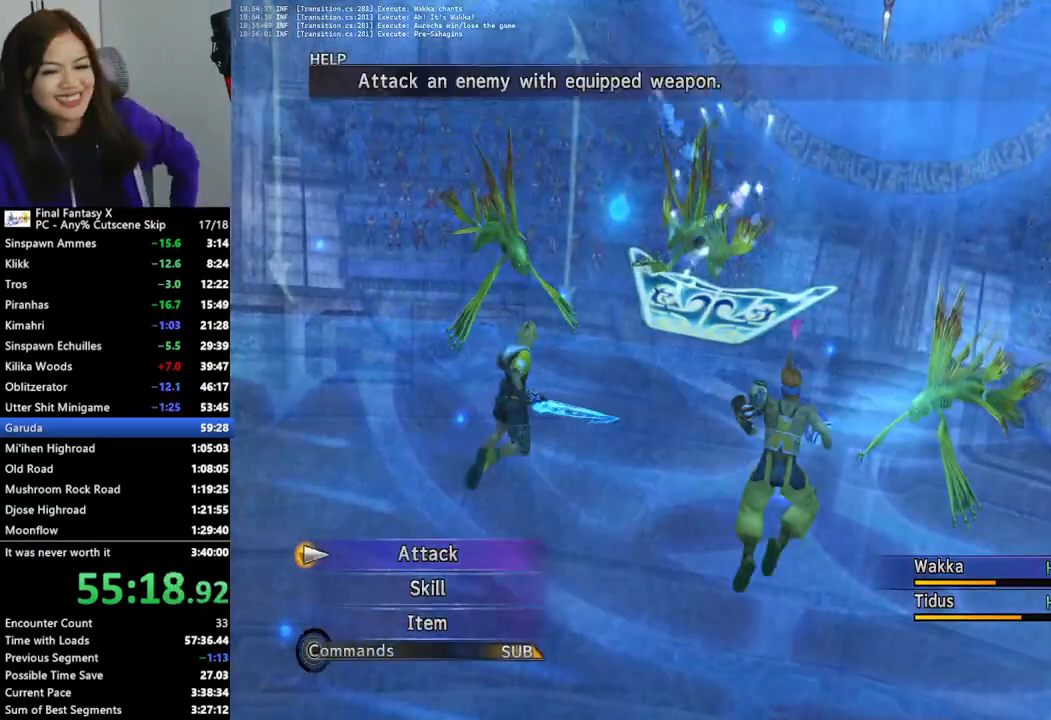
{"buttons": [], "left_stick": "center", "right_stick": "center", "events": [[267, "CROSS", "down"], [367, "CROSS", "up"], [433, "CROSS", "down"], [500, "CROSS", "up"]]}
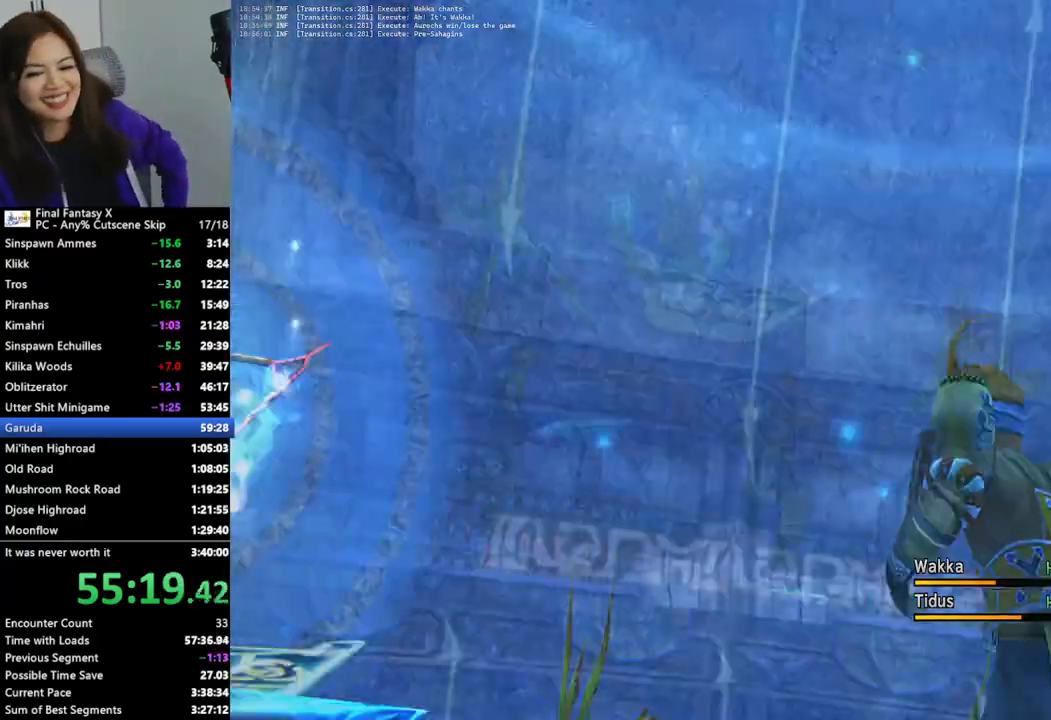
{"buttons": ["CROSS"], "left_stick": "center", "right_stick": "center", "events": [[100, "CROSS", "down"], [167, "CROSS", "up"], [267, "CROSS", "down"], [333, "CROSS", "up"], [467, "CROSS", "down"]]}
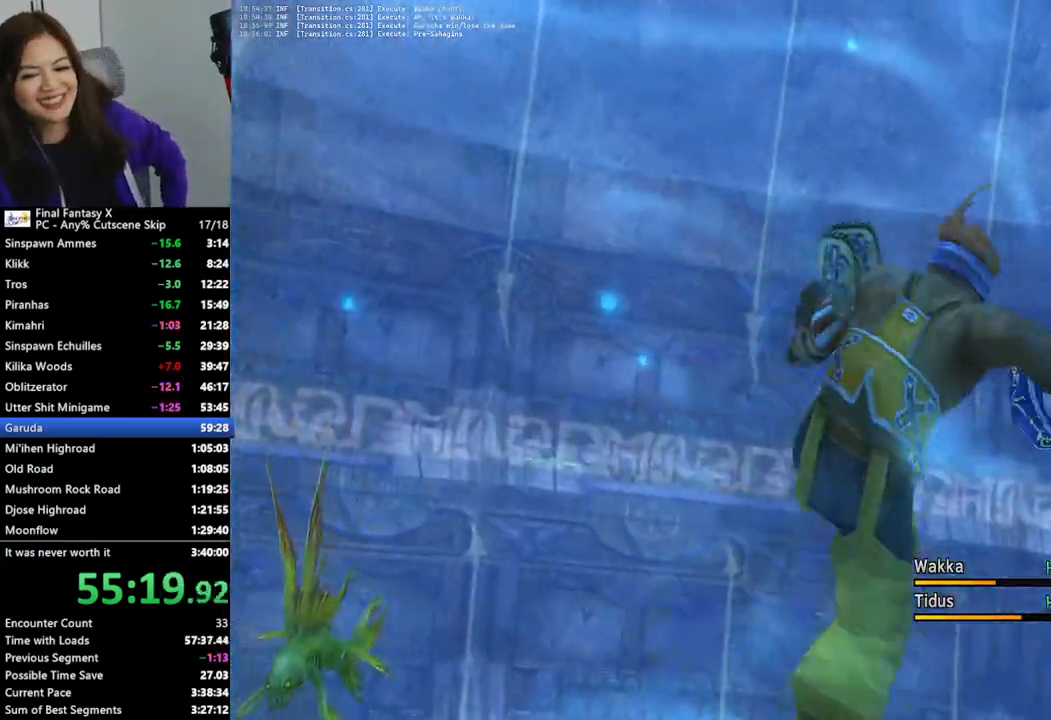
{"buttons": ["CROSS"], "left_stick": "center", "right_stick": "center", "events": [[33, "CROSS", "up"], [167, "CROSS", "down"], [233, "CROSS", "up"], [333, "CROSS", "down"], [400, "CROSS", "up"], [500, "CROSS", "down"]]}
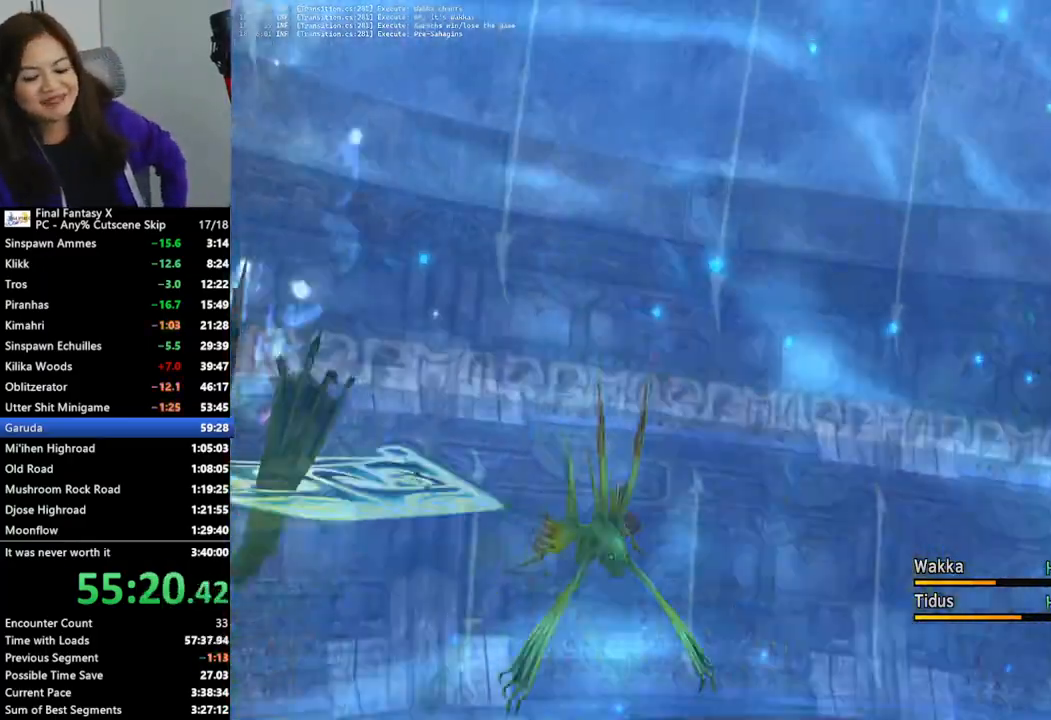
{"buttons": [], "left_stick": "center", "right_stick": "center", "events": [[100, "CROSS", "up"], [167, "CROSS", "down"], [300, "CROSS", "up"], [367, "CROSS", "down"], [467, "CROSS", "up"]]}
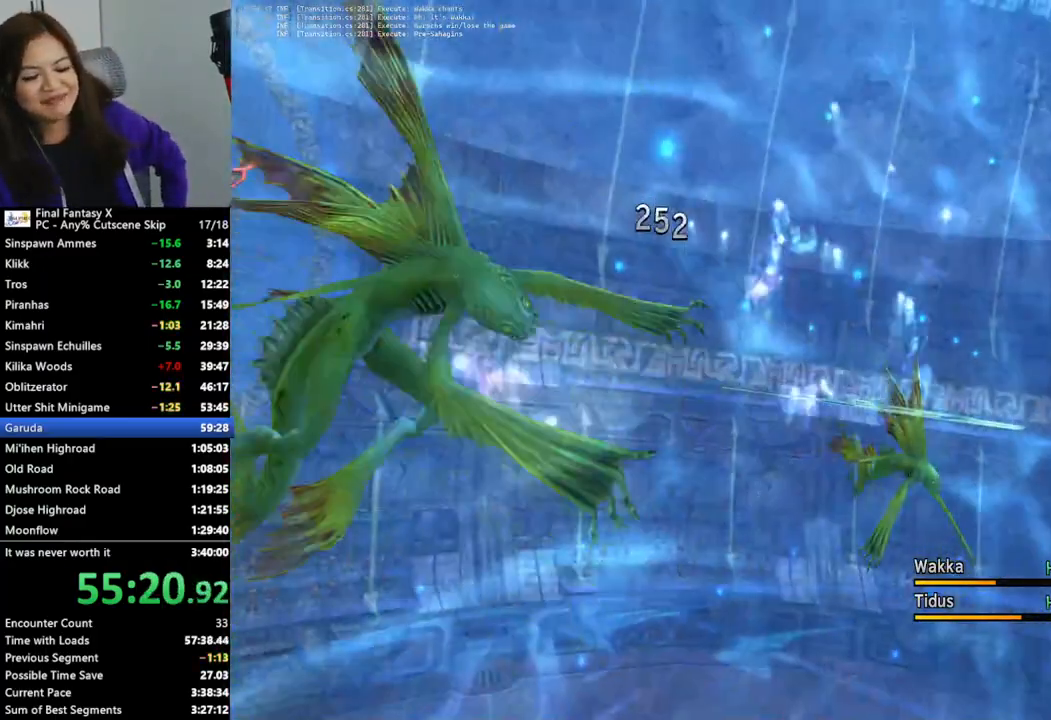
{"buttons": ["CROSS"], "left_stick": "center", "right_stick": "center", "events": [[67, "CROSS", "down"], [133, "CROSS", "up"], [300, "CROSS", "down"], [400, "CROSS", "up"], [467, "CROSS", "down"]]}
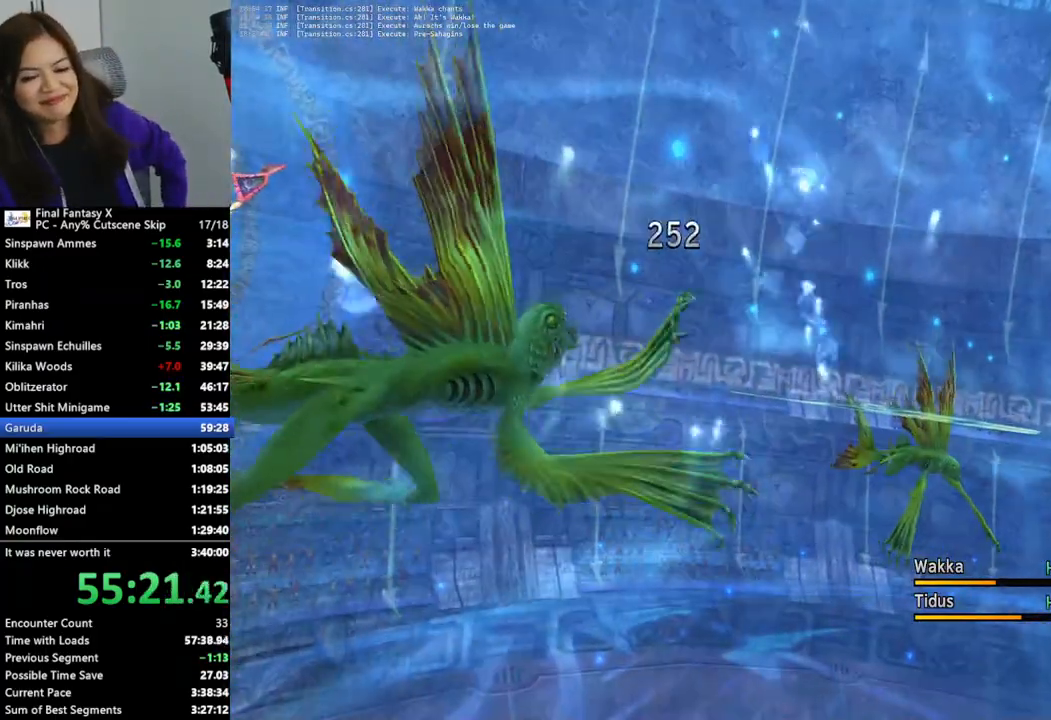
{"buttons": [], "left_stick": "center", "right_stick": "center", "events": [[67, "CROSS", "up"], [167, "CROSS", "down"], [233, "CROSS", "up"]]}
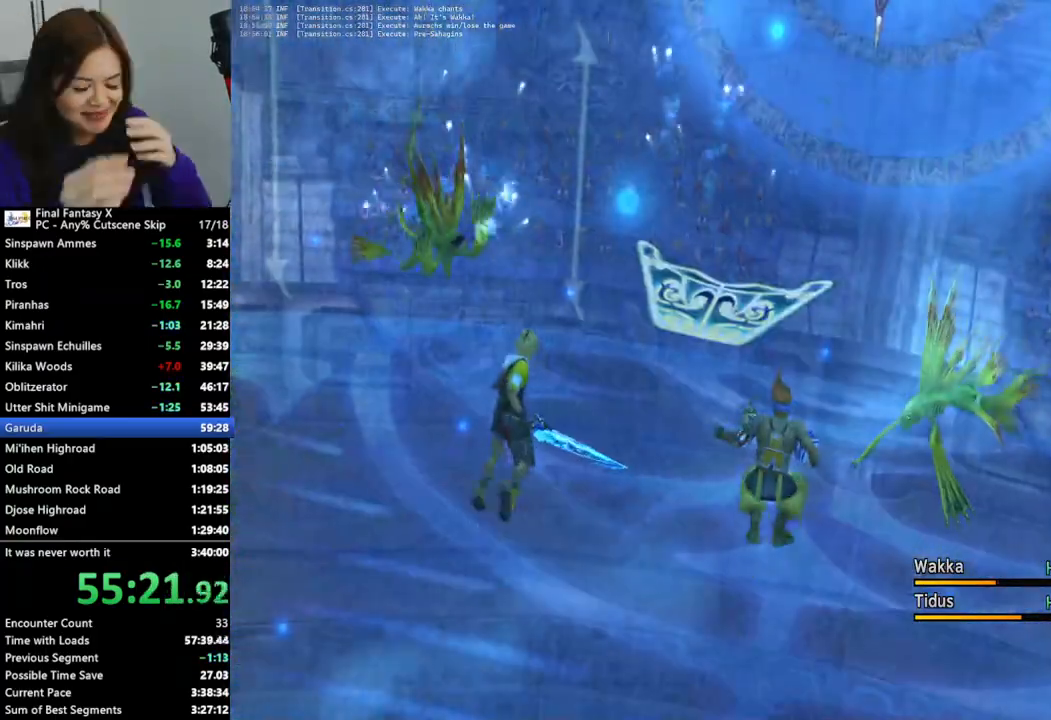
{"buttons": ["L2"], "left_stick": "center", "right_stick": "center", "events": [[233, "L2", "down"]]}
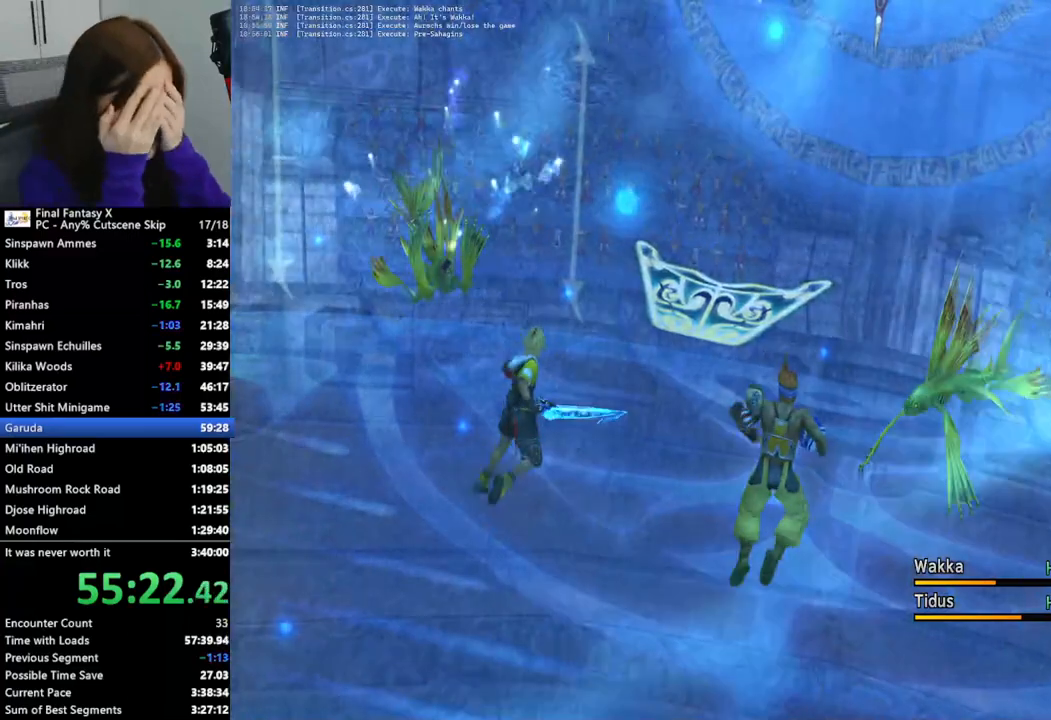
{"buttons": ["L2"], "left_stick": "center", "right_stick": "center", "events": []}
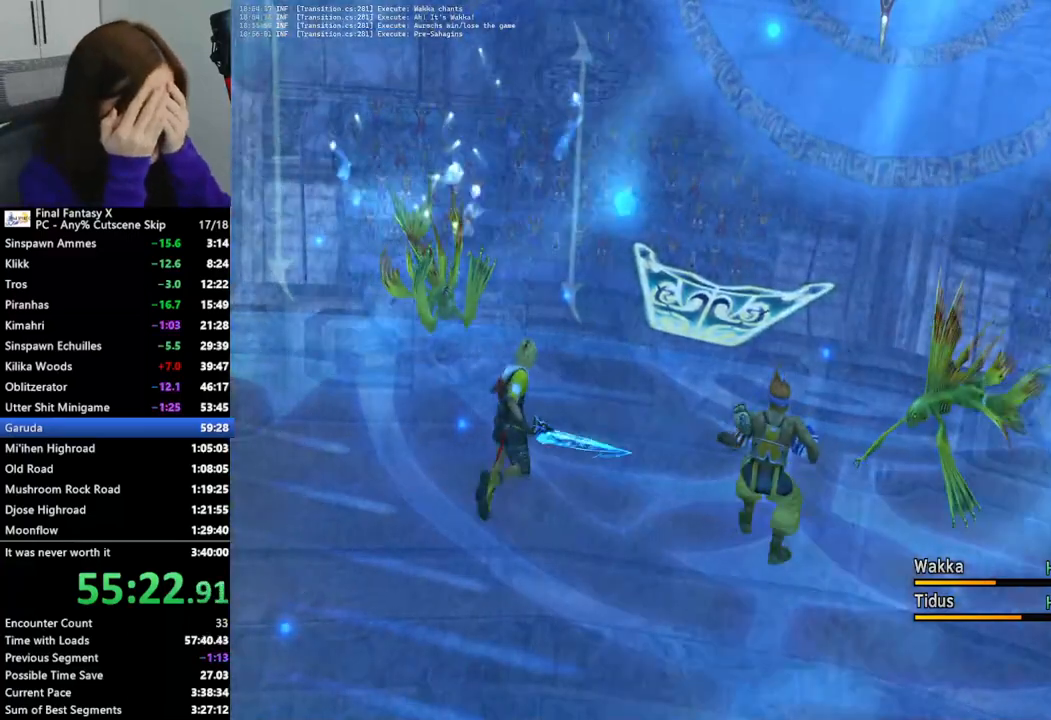
{"buttons": ["L2"], "left_stick": "center", "right_stick": "center", "events": []}
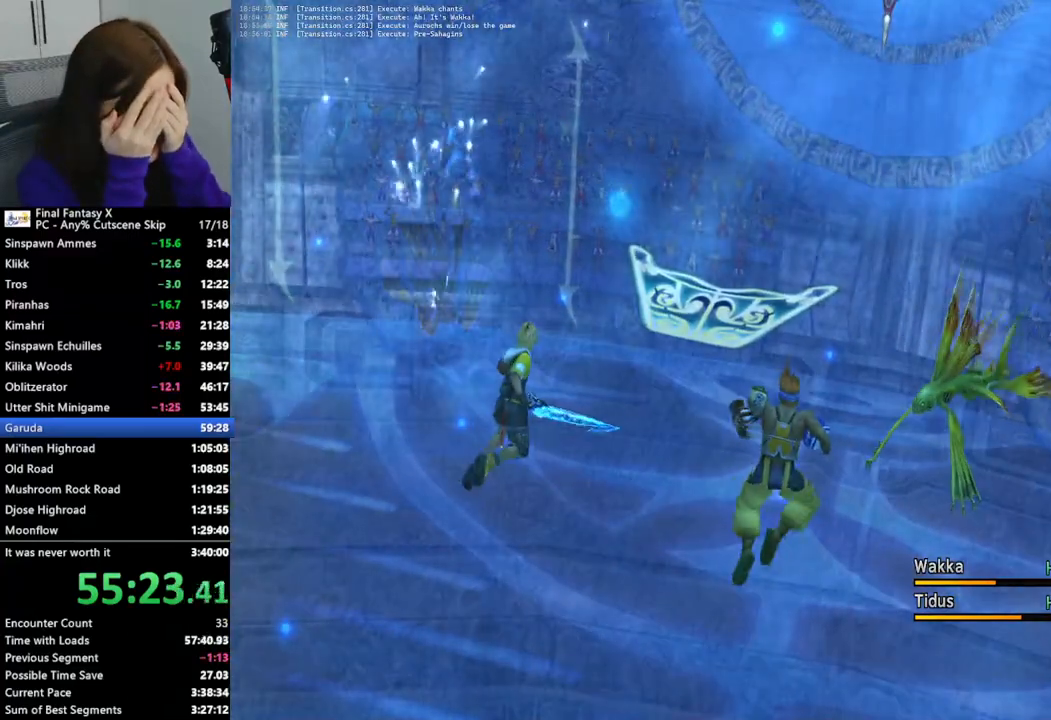
{"buttons": ["L2"], "left_stick": "center", "right_stick": "center", "events": []}
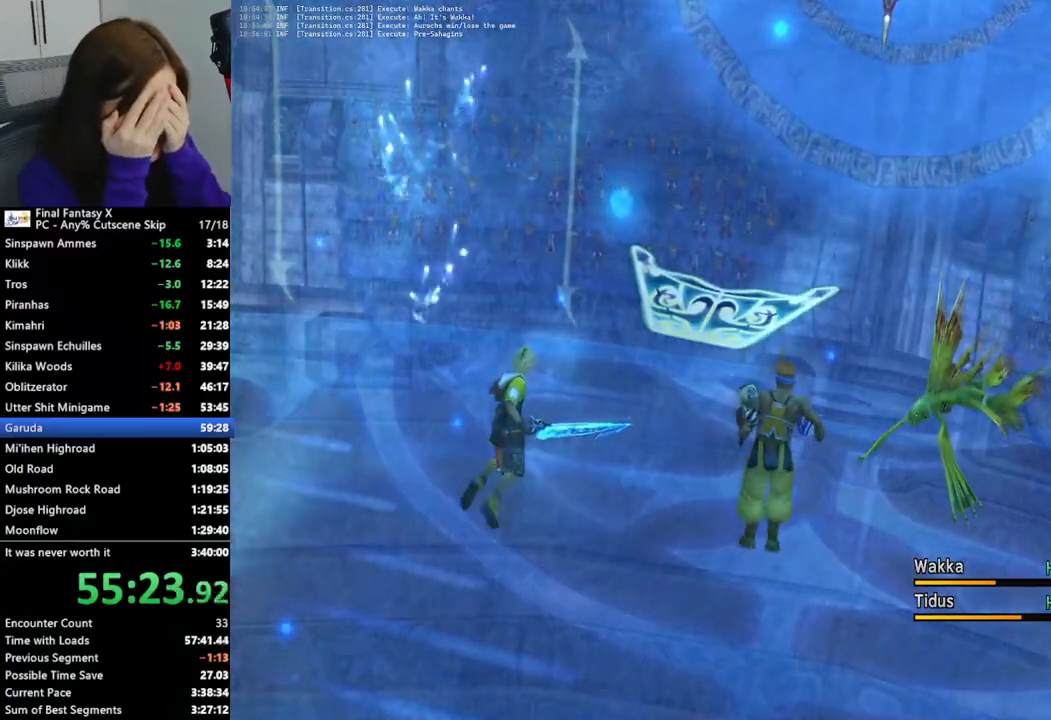
{"buttons": ["L2"], "left_stick": "center", "right_stick": "center", "events": []}
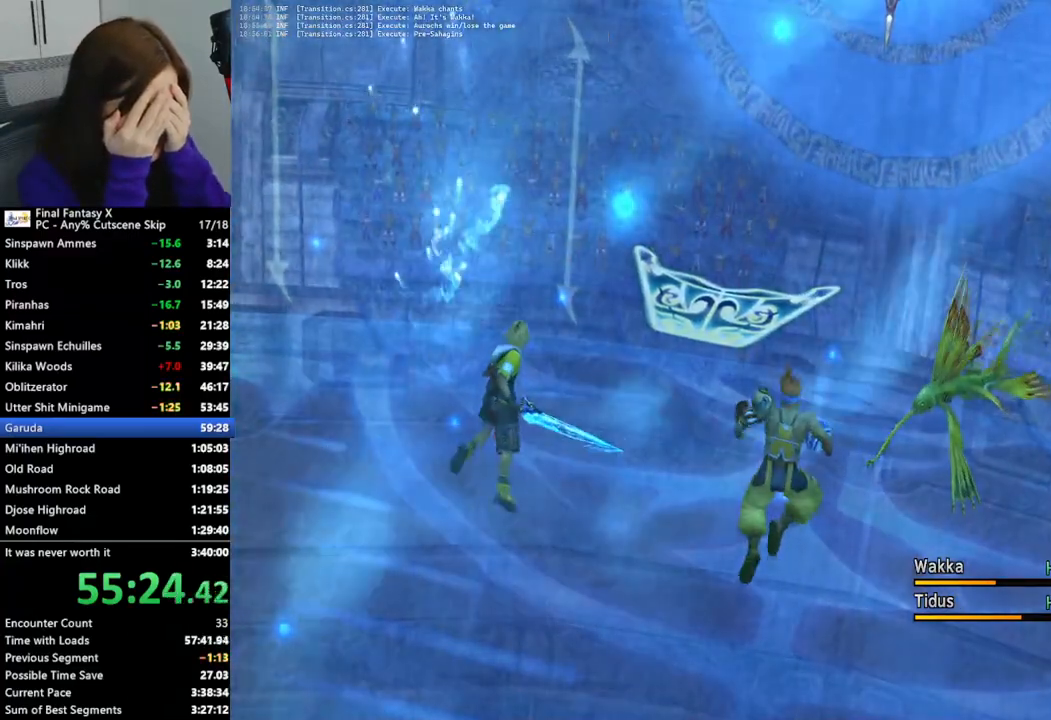
{"buttons": ["L2"], "left_stick": "center", "right_stick": "center", "events": []}
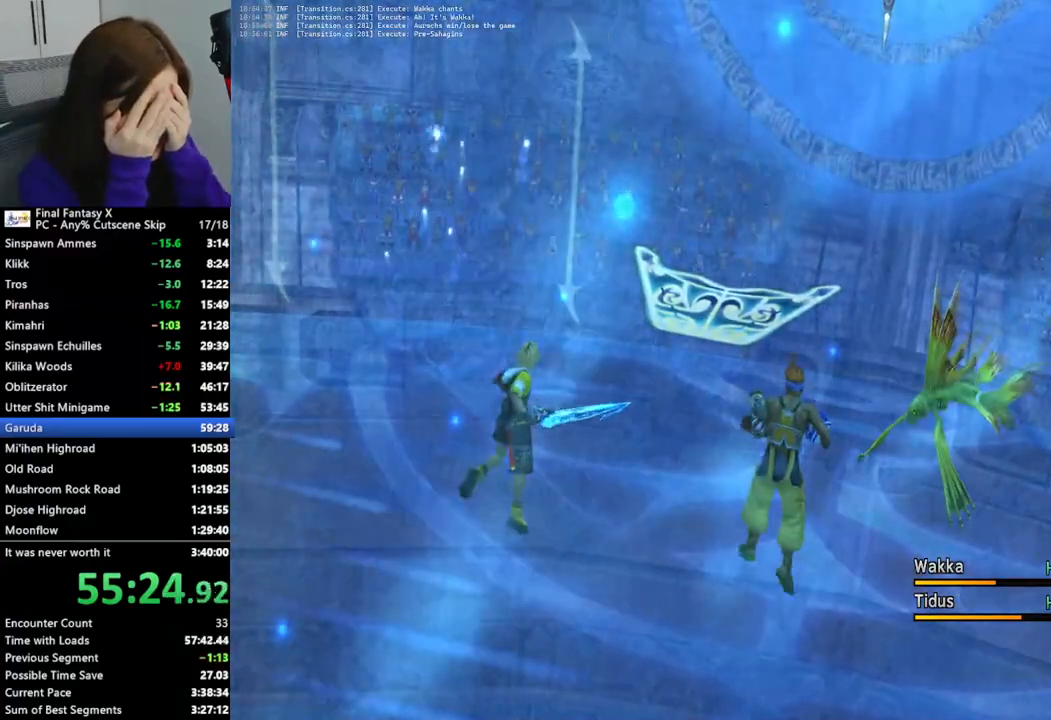
{"buttons": ["L2"], "left_stick": "center", "right_stick": "center", "events": []}
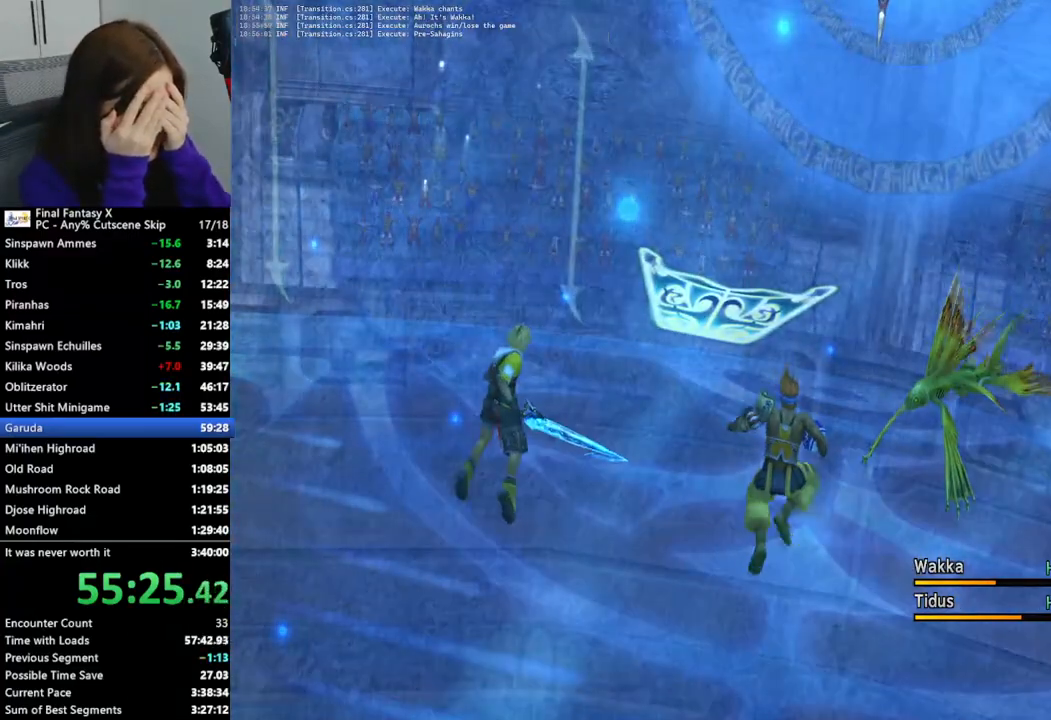
{"buttons": ["L2"], "left_stick": "center", "right_stick": "center", "events": []}
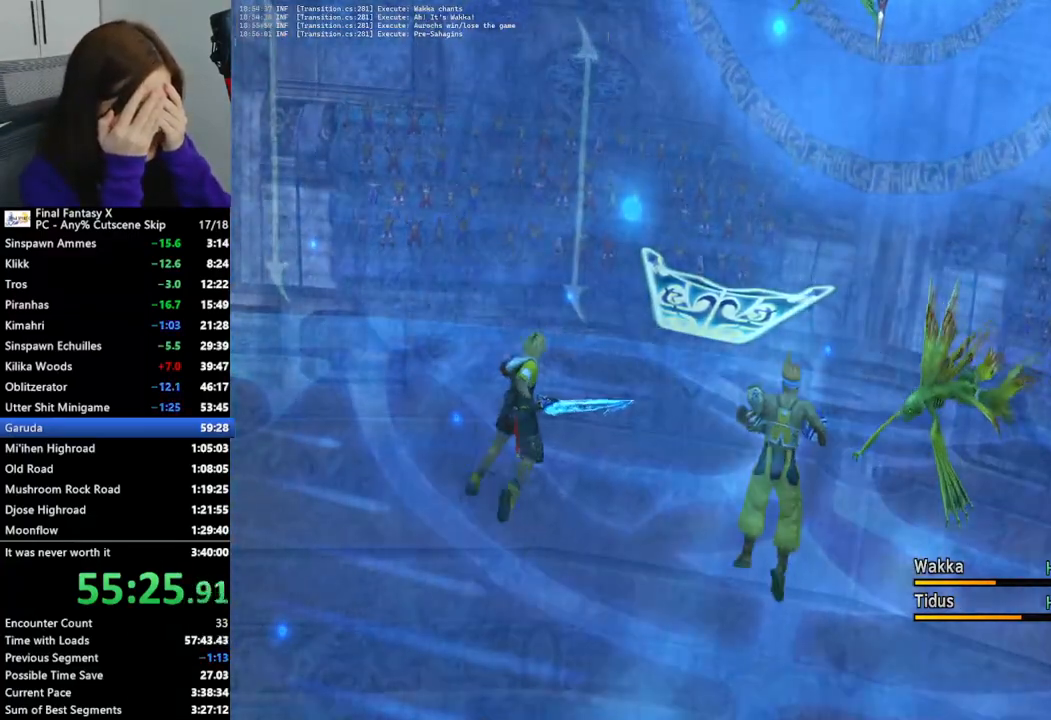
{"buttons": ["L2"], "left_stick": "center", "right_stick": "center", "events": []}
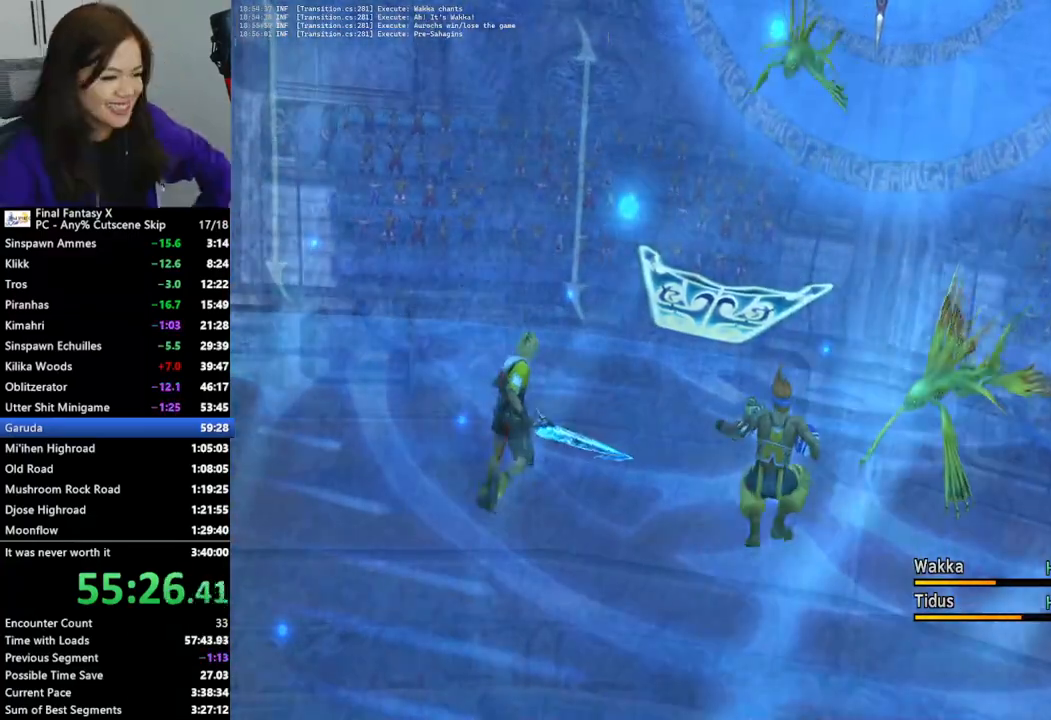
{"buttons": ["L2"], "left_stick": "center", "right_stick": "center", "events": []}
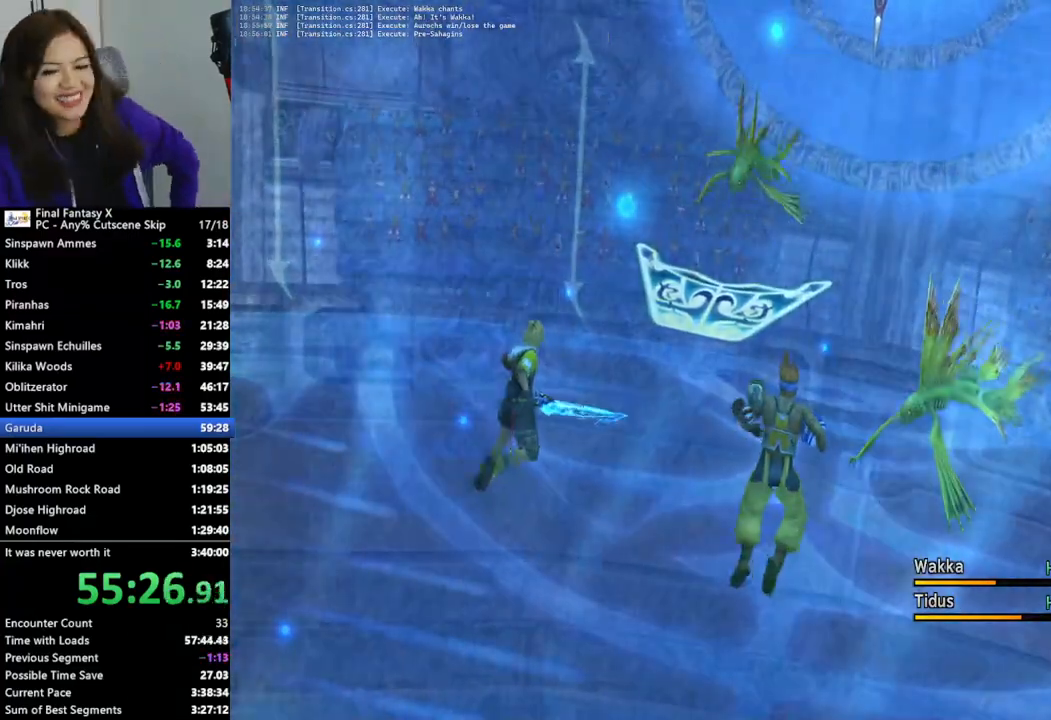
{"buttons": [], "left_stick": "center", "right_stick": "center", "events": [[200, "L2", "up"]]}
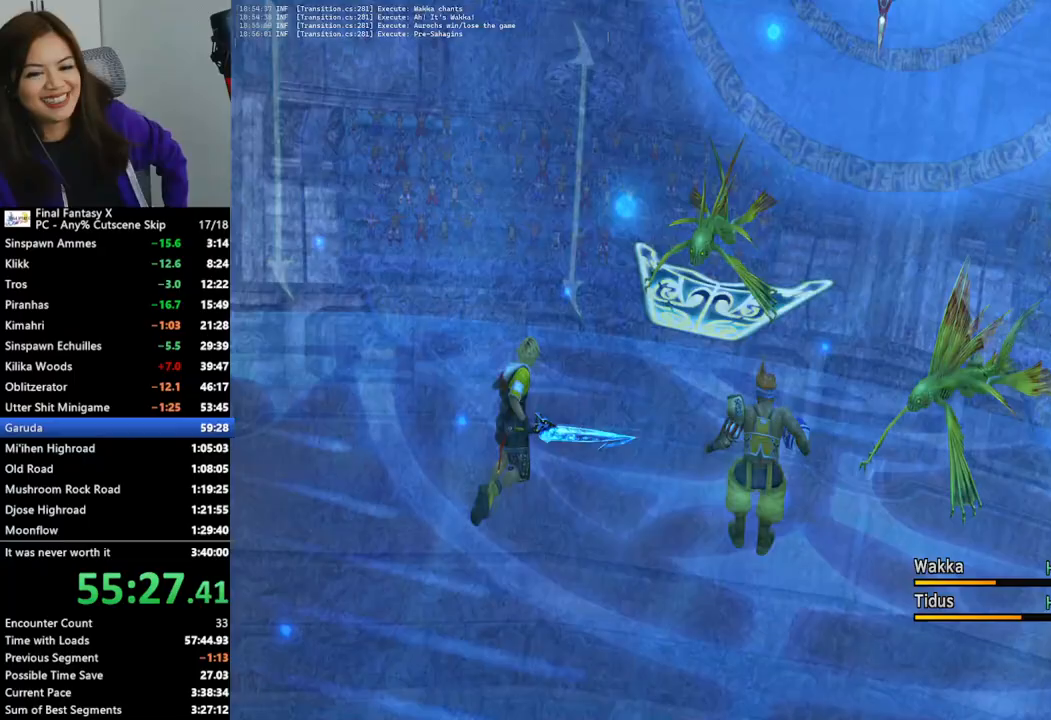
{"buttons": [], "left_stick": "center", "right_stick": "center", "events": []}
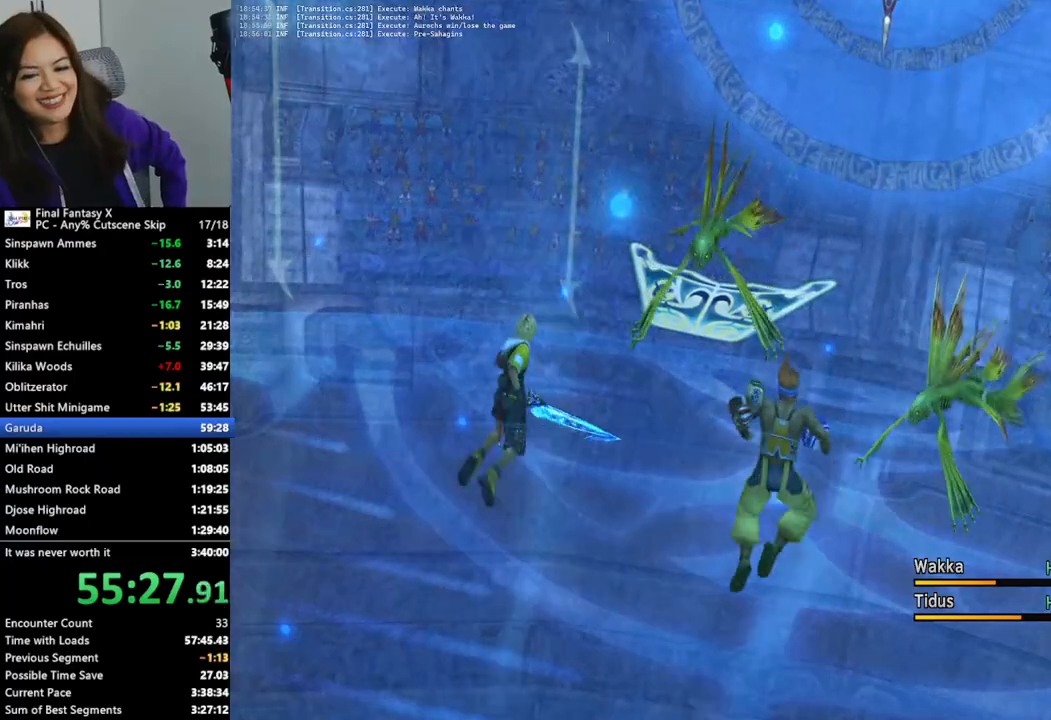
{"buttons": [], "left_stick": "center", "right_stick": "center", "events": []}
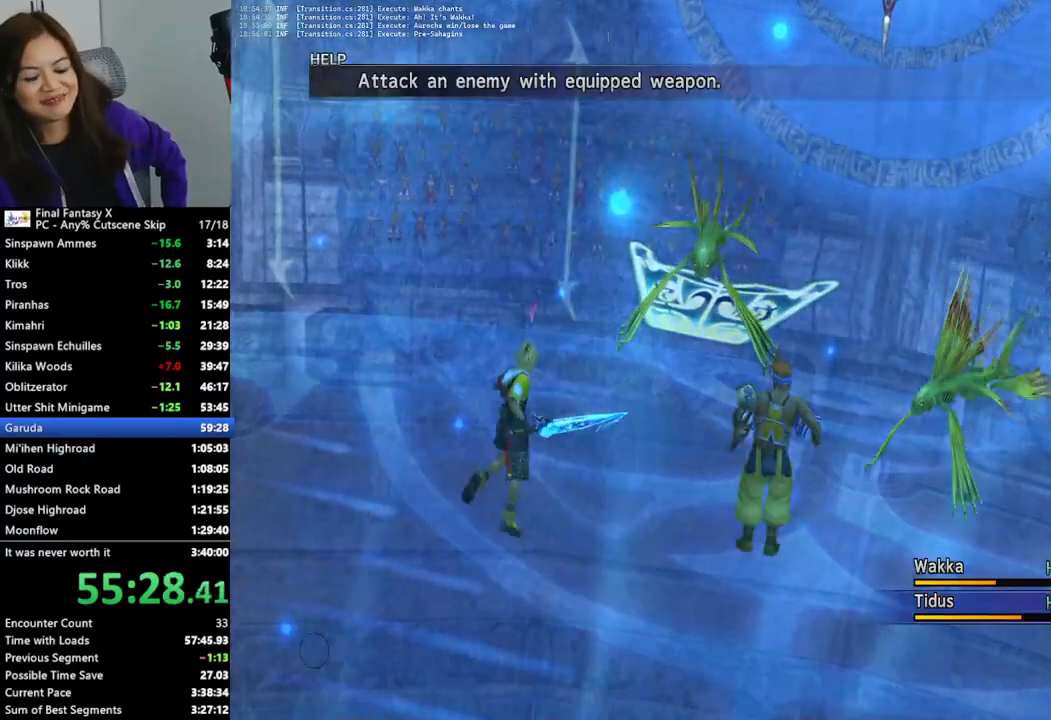
{"buttons": [], "left_stick": "center", "right_stick": "center", "events": []}
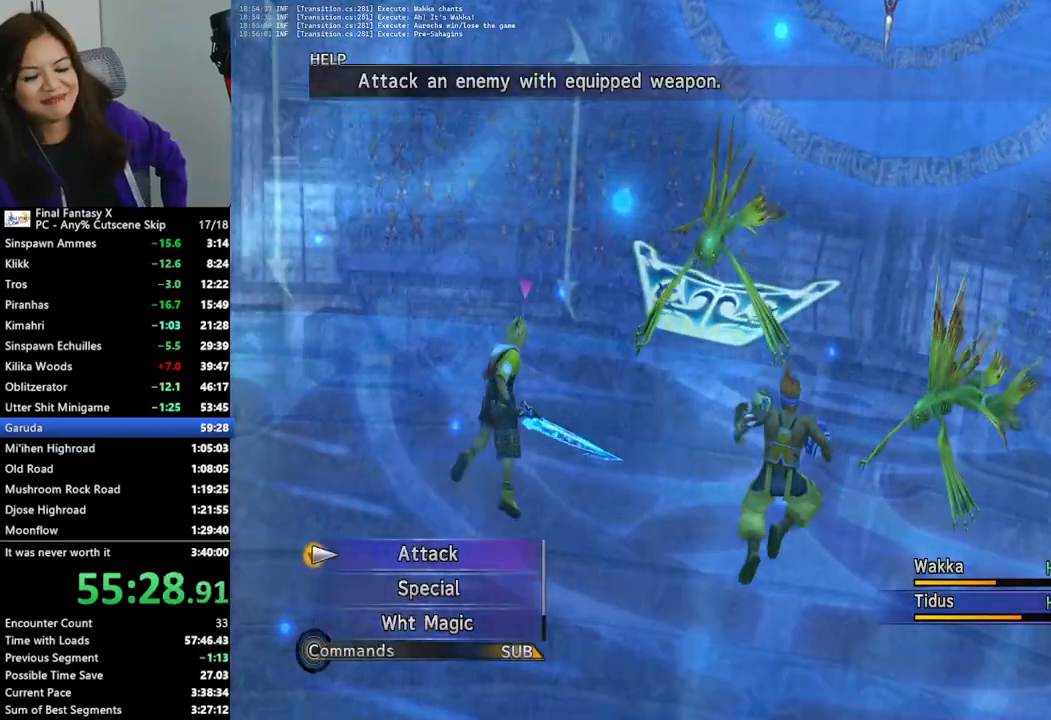
{"buttons": ["L2"], "left_stick": "center", "right_stick": "center", "events": [[333, "L2", "down"]]}
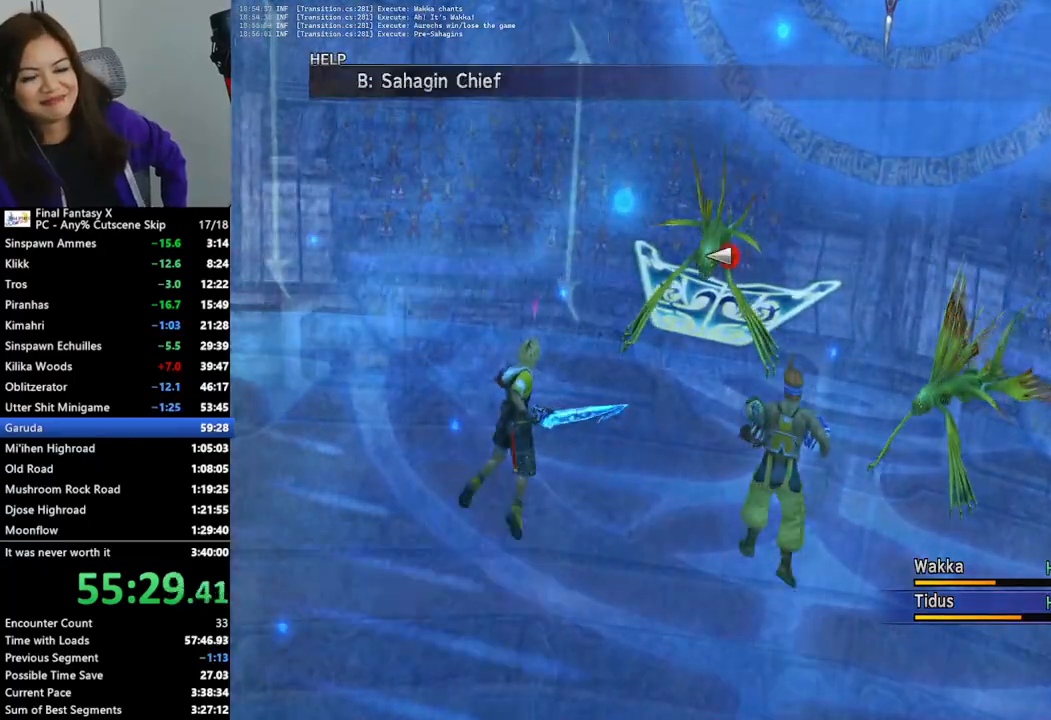
{"buttons": [], "left_stick": "center", "right_stick": "center", "events": [[233, "L2", "up"]]}
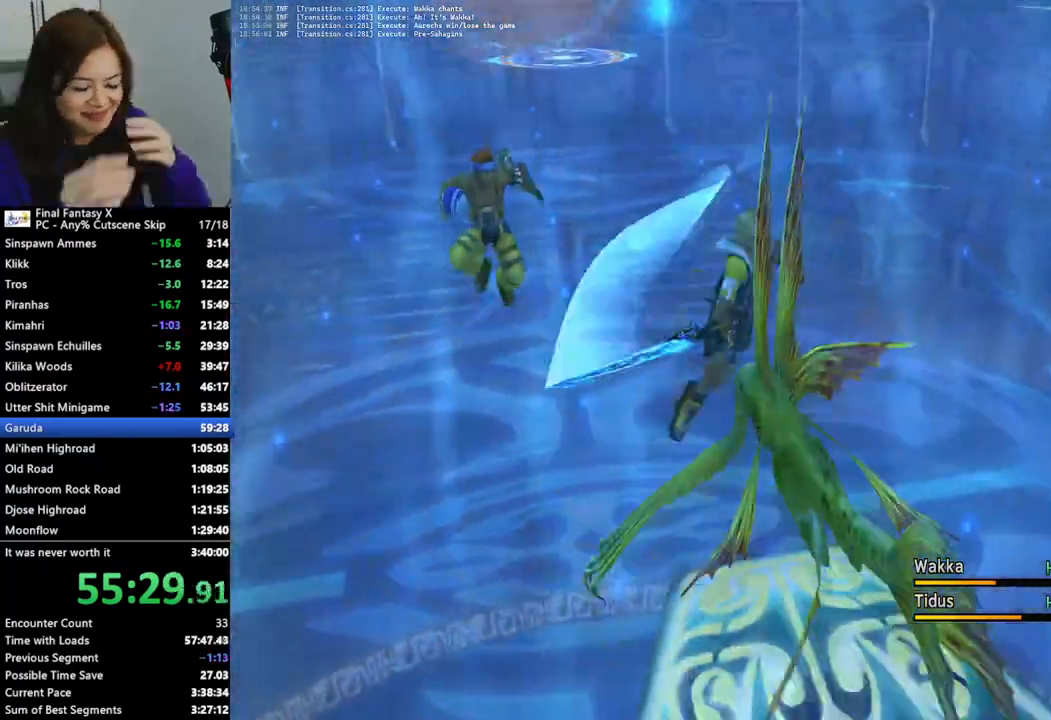
{"buttons": [], "left_stick": "center", "right_stick": "center", "events": []}
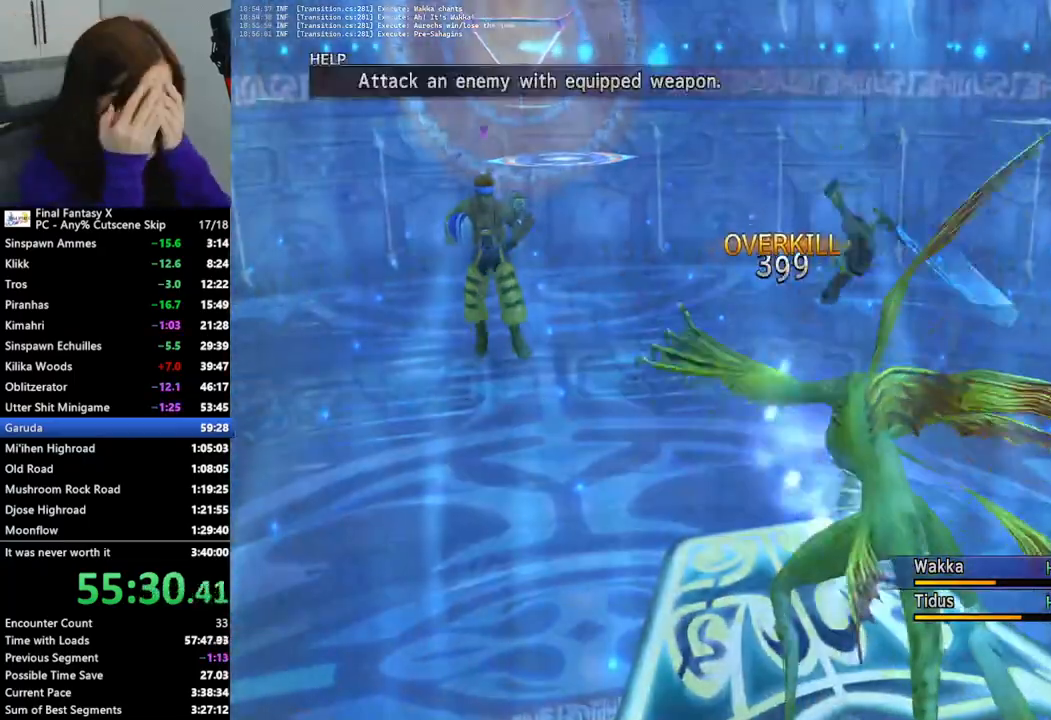
{"buttons": ["L2"], "left_stick": "center", "right_stick": "center", "events": [[500, "L2", "down"]]}
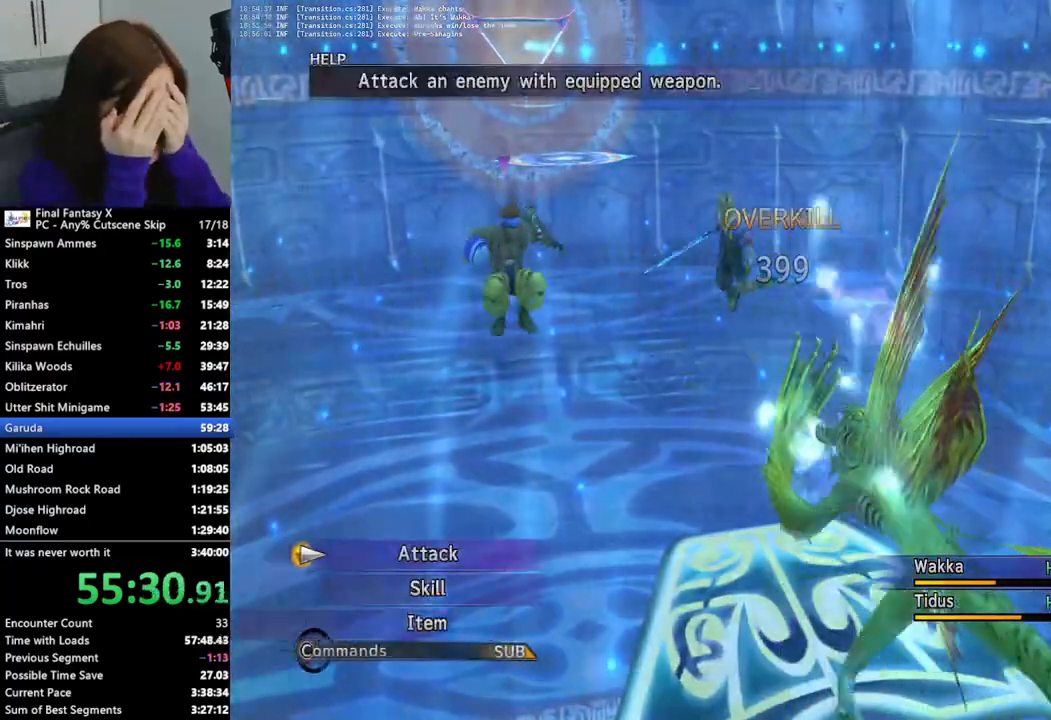
{"buttons": ["L2"], "left_stick": "center", "right_stick": "center", "events": []}
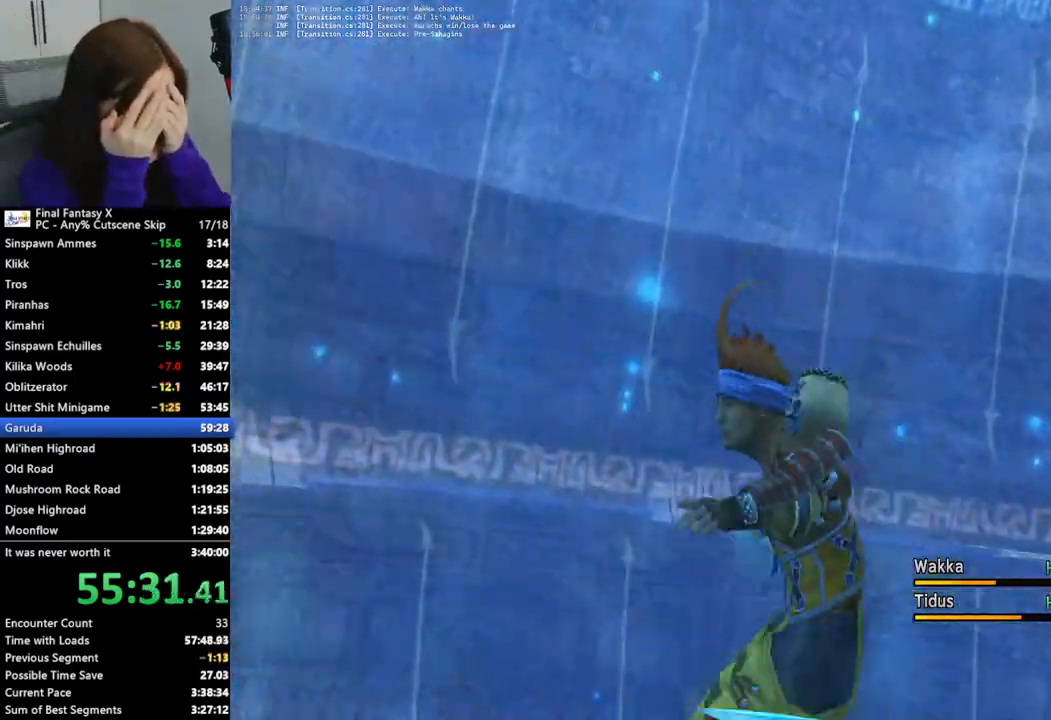
{"buttons": ["L2"], "left_stick": "center", "right_stick": "center", "events": []}